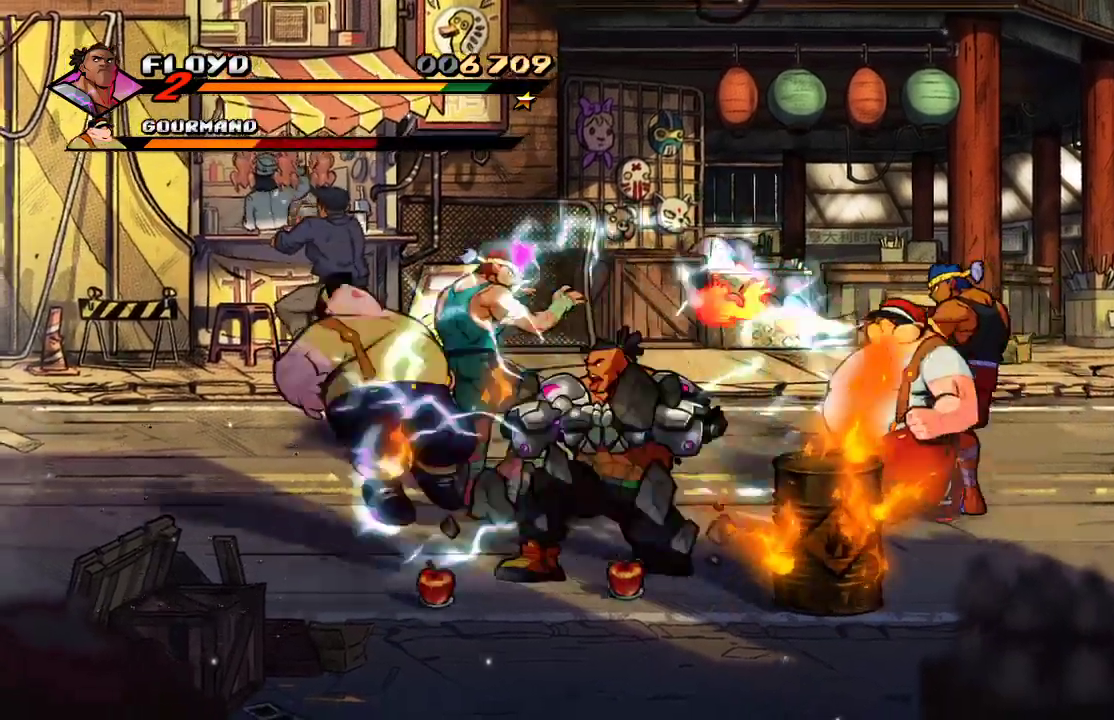
Gameplay with a controller (PlayStation layout); each line is a JSON object with the inputs held at the frame after it. "events" lists button and stick changes between this image and that frame as [ms after this image, input, new state], when the widget could be followed in between.
{"buttons": [], "left_stick": "left", "right_stick": "center"}
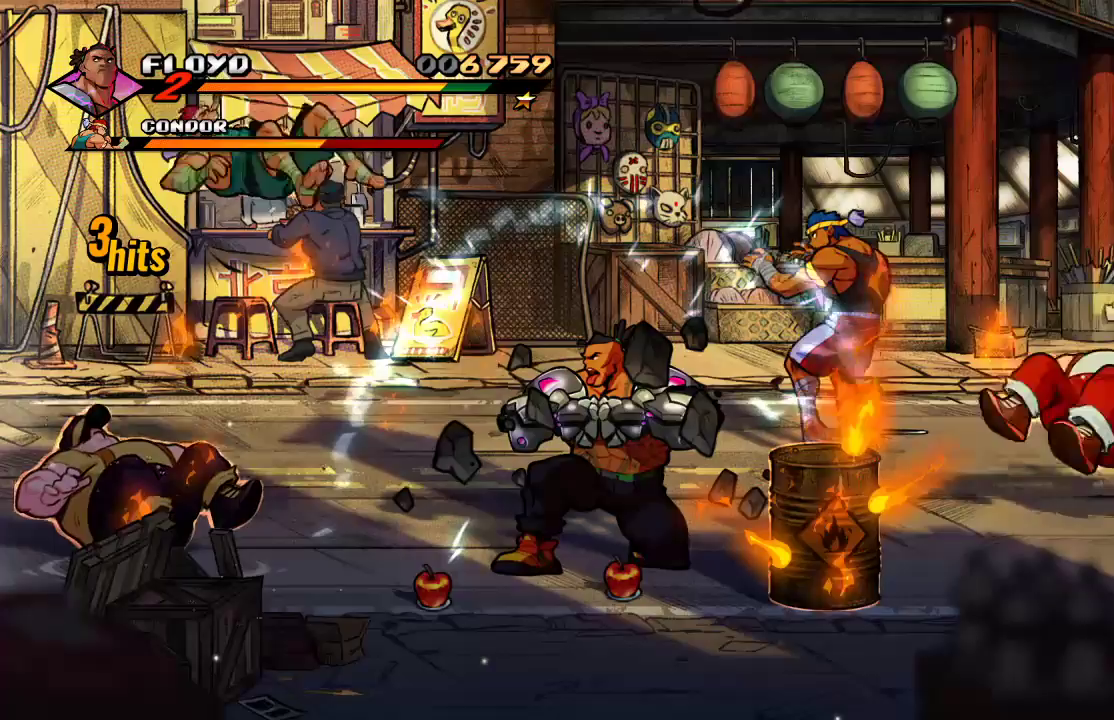
{"buttons": ["CROSS"], "left_stick": "left", "right_stick": "down", "events": [[200, "CROSS", "down"], [467, "right_stick", "down"]]}
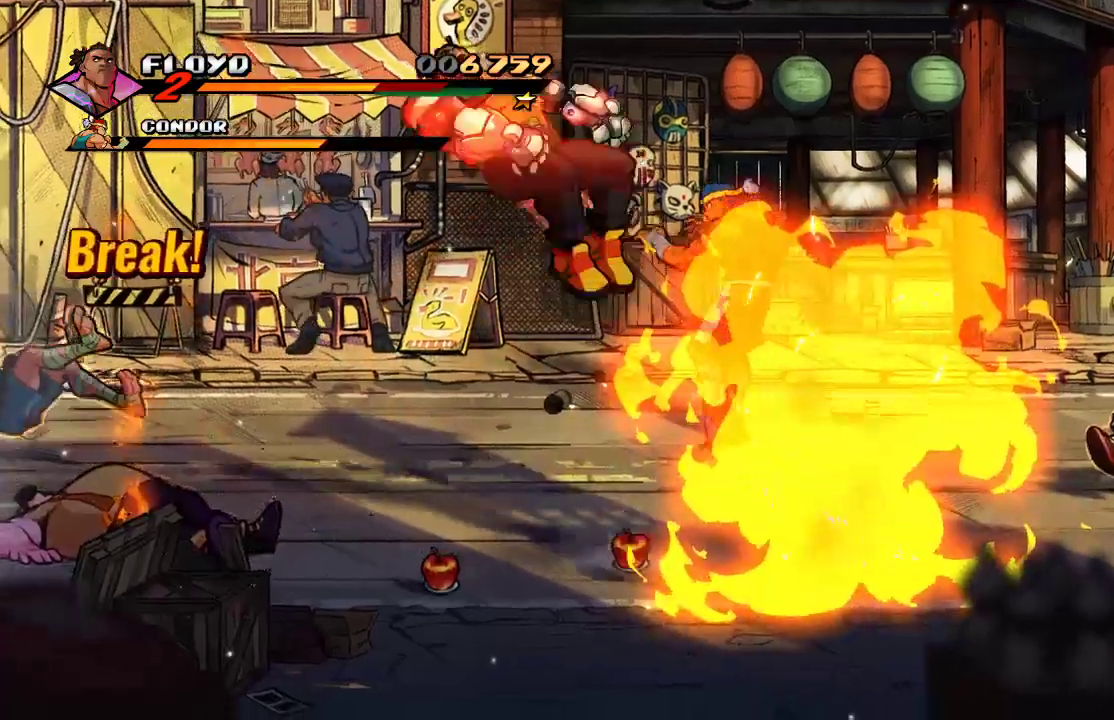
{"buttons": [], "left_stick": "left", "right_stick": "center", "events": [[33, "right_stick", "center"], [233, "CROSS", "up"], [300, "right_stick", "down"], [433, "right_stick", "center"]]}
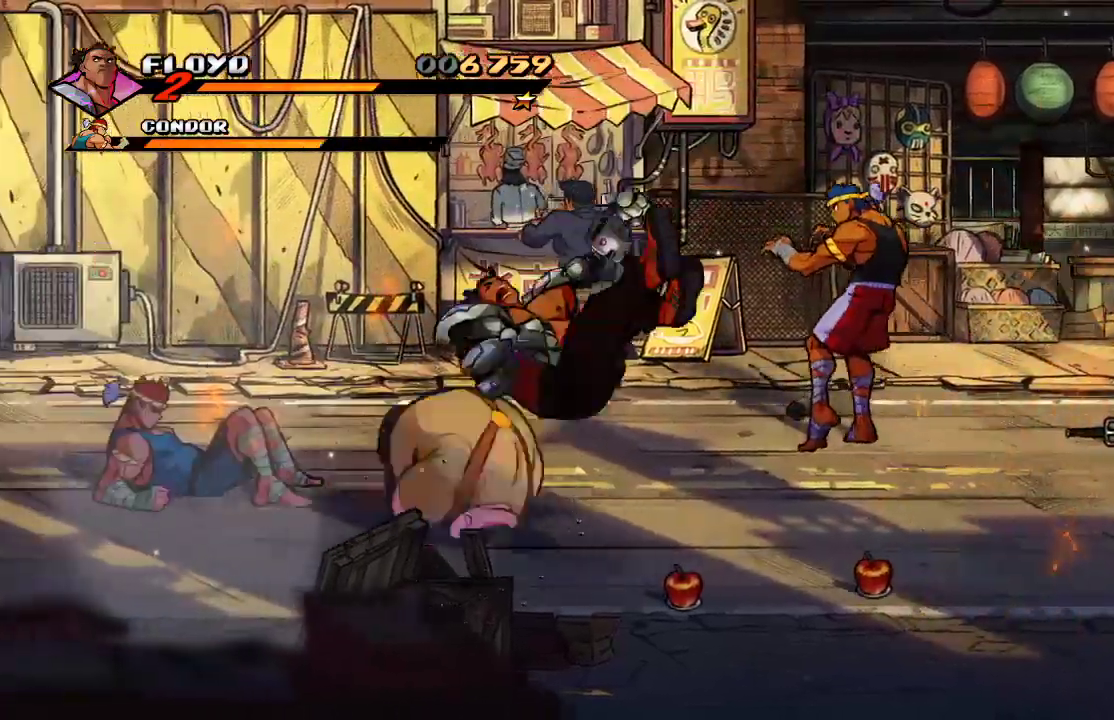
{"buttons": [], "left_stick": "left", "right_stick": "center", "events": [[67, "CROSS", "down"], [167, "CROSS", "up"]]}